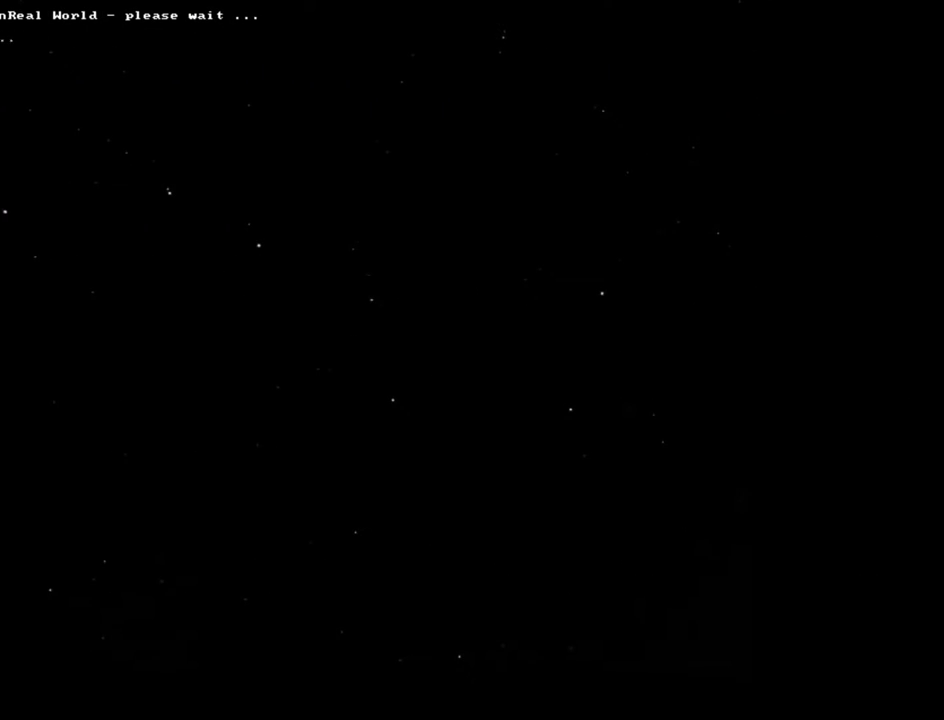
Gameplay with keyboard and mouse; each line is a JSON object with the keys and mouse buttons held at the frame after it. "events" lists presses ("down") and releases ("up") of ".", "/", "0", "1", "2", "3", "4", "5", "6", "7", "8", "9", "a", "alt_l", "alt_r", "b", "backslash", "backspace", "c", "caps_lock", "comma", "ctrl_l", "ctrl_r", "d", "down", "e", "equals", "escape", "f", "f1", "f10", "f11", "f12", "f2", "f3", "f4", "f5", "f6", "f7", "f8", "f9", "g", "h", "i", "j", "k", "l", "lbracket", "left", "m", "minus", "n", "num0", "num1", "num2", "num3", "num4", "num5", "num6", "num7", "num8", "num9", "o", "p", "q", "quote", "r", "rbracket", "return", "right", "s", "semicolon", "shift_l", "shift_r", "space", "super", "t", "tab", "tilde", "u", "up", "v", "w", "x", "y", "z", "mouse_left", "mouse_wheel", "mouse_right", "mouse_mb4" and "mouse_mb5" between this image and that frame as [ms after this image, input, new state], when the widget could be followed in between. "mouse_left", "mouse_wheel", "mouse_right", "mouse_mb4", "mouse_mb5" = the "left", "wheel", "right", "mb4", "mb5" buttons of the "mouse" list. No other keys are recorded. "wheel" means that the mouse wheel is clicked or scrolled. Mouse movement is not recorded.
{"keys": [], "mouse": [], "events": [[417, "mouse_left", "up"]]}
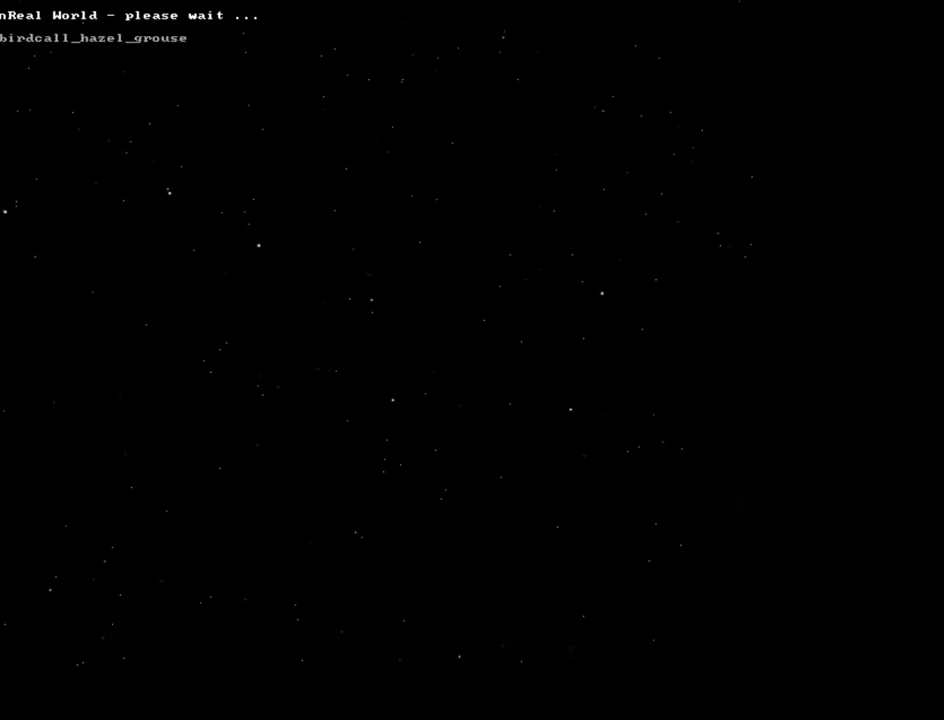
{"keys": [], "mouse": [], "events": [[100, "mouse_right", "down"], [167, "mouse_right", "up"]]}
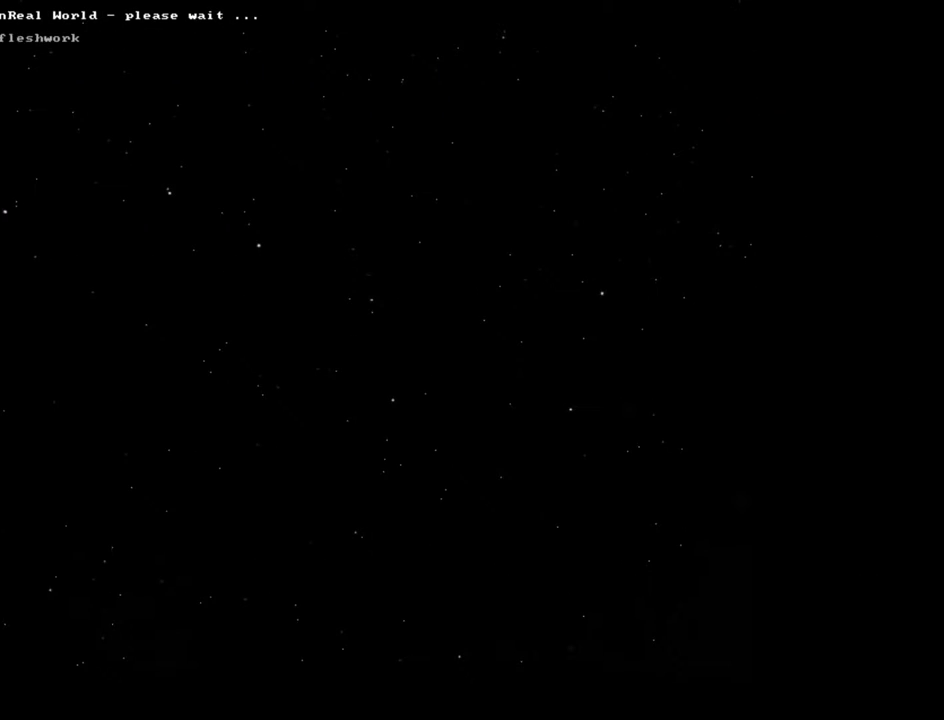
{"keys": [], "mouse": [], "events": [[100, "mouse_left", "down"], [200, "mouse_left", "up"]]}
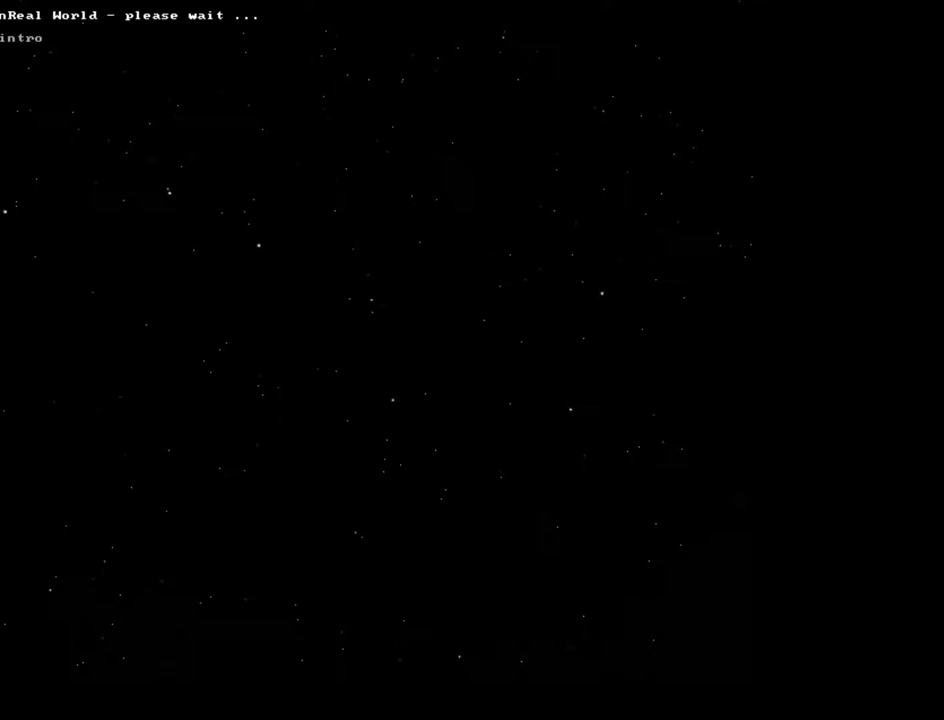
{"keys": [], "mouse": [], "events": []}
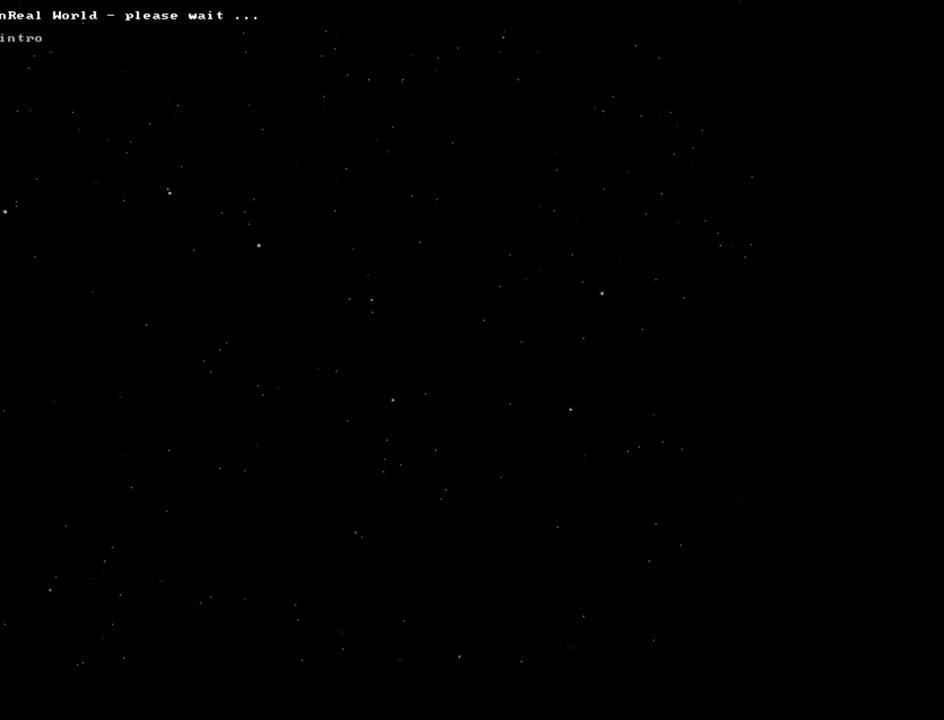
{"keys": [], "mouse": [], "events": []}
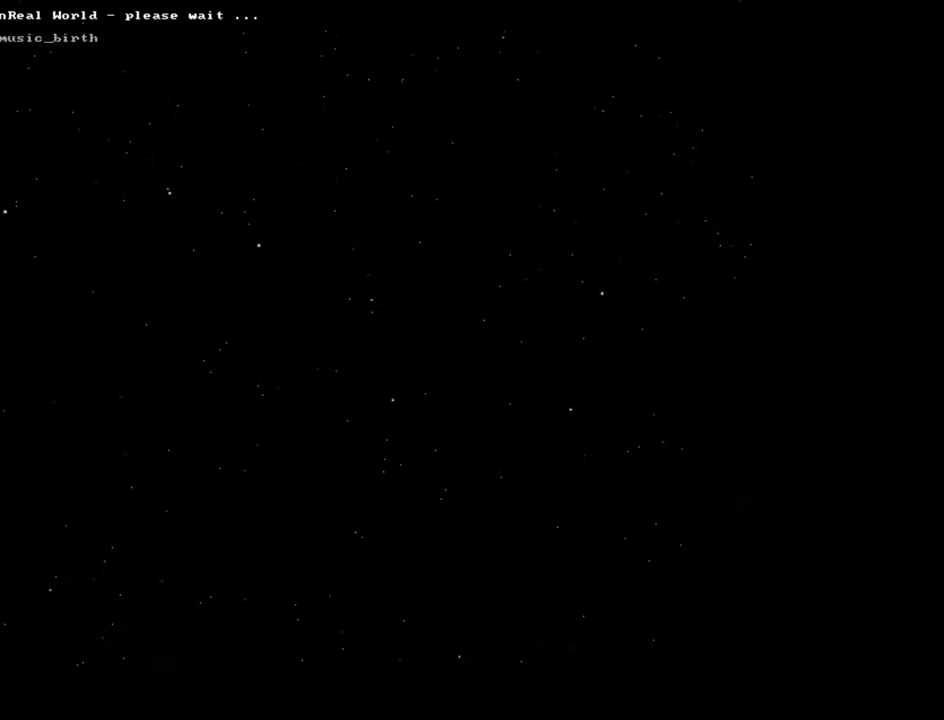
{"keys": [], "mouse": [], "events": []}
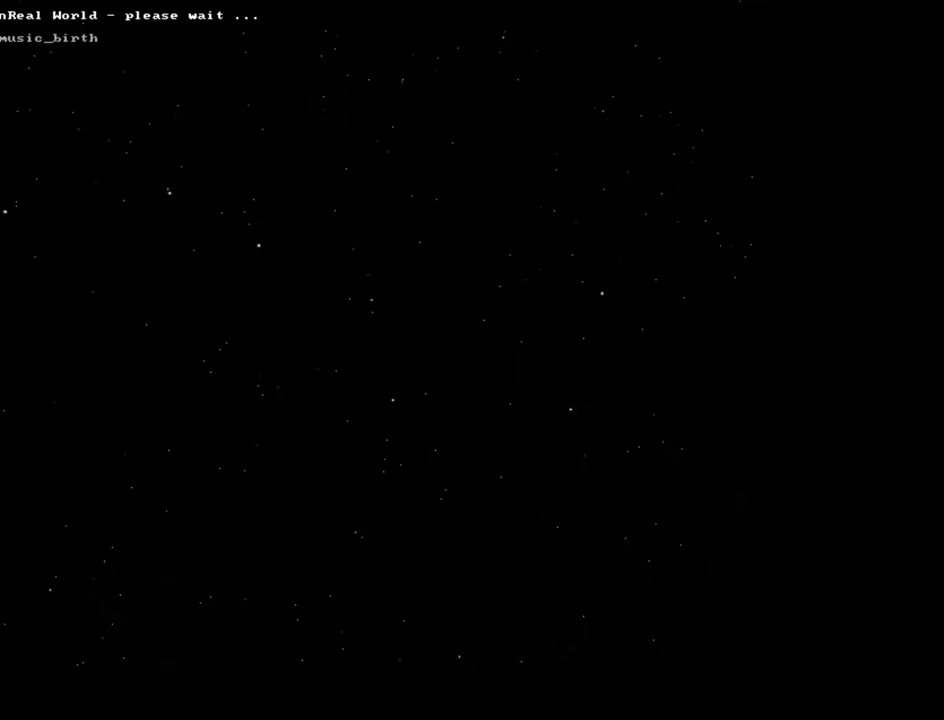
{"keys": [], "mouse": [], "events": []}
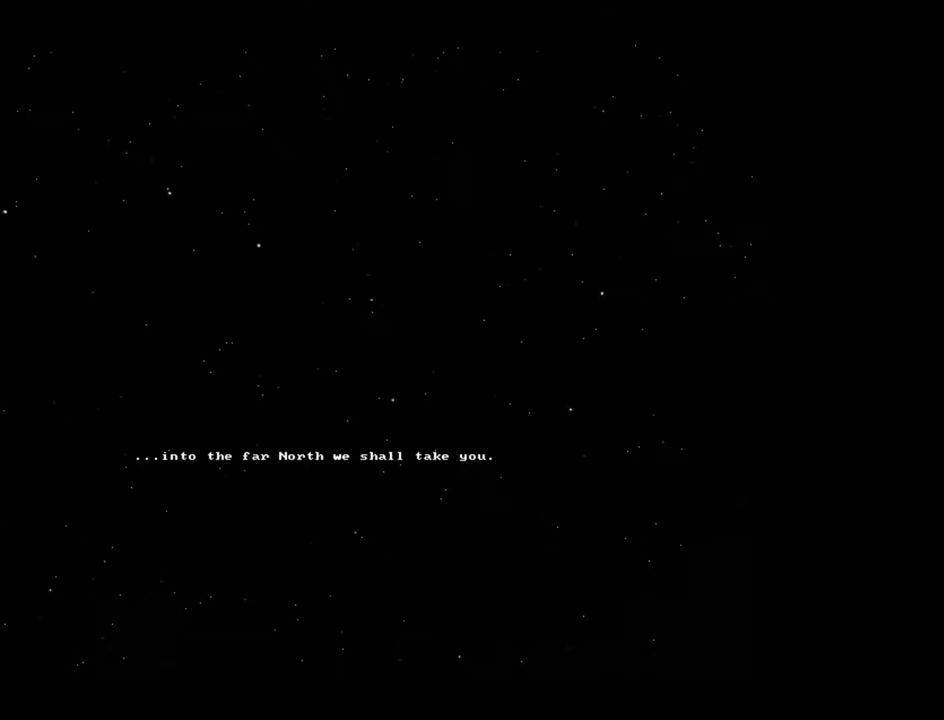
{"keys": [], "mouse": [], "events": []}
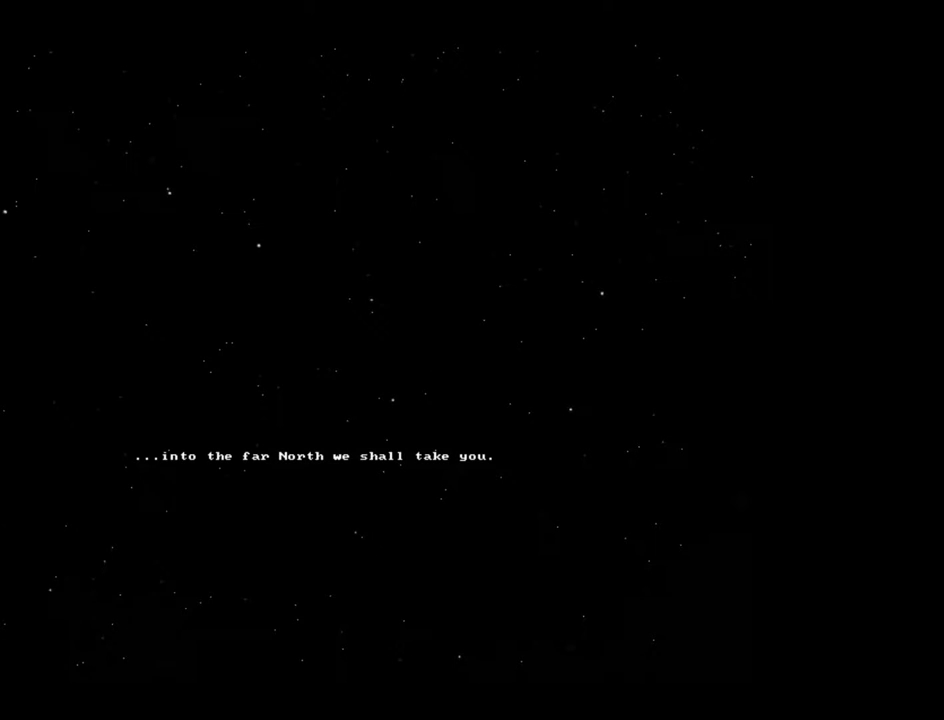
{"keys": [], "mouse": [], "events": []}
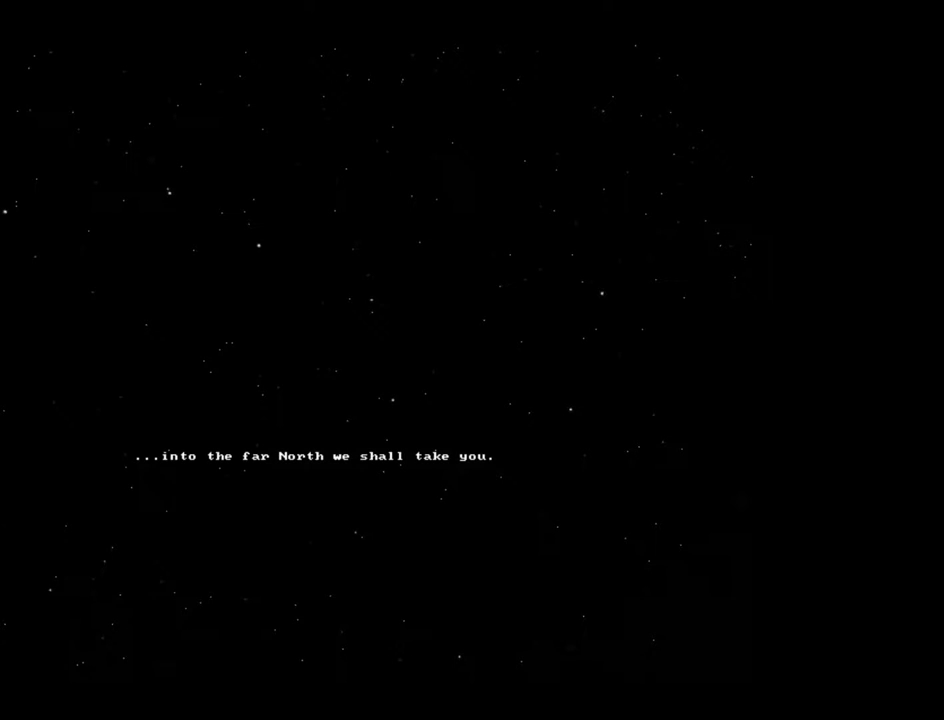
{"keys": [], "mouse": [], "events": []}
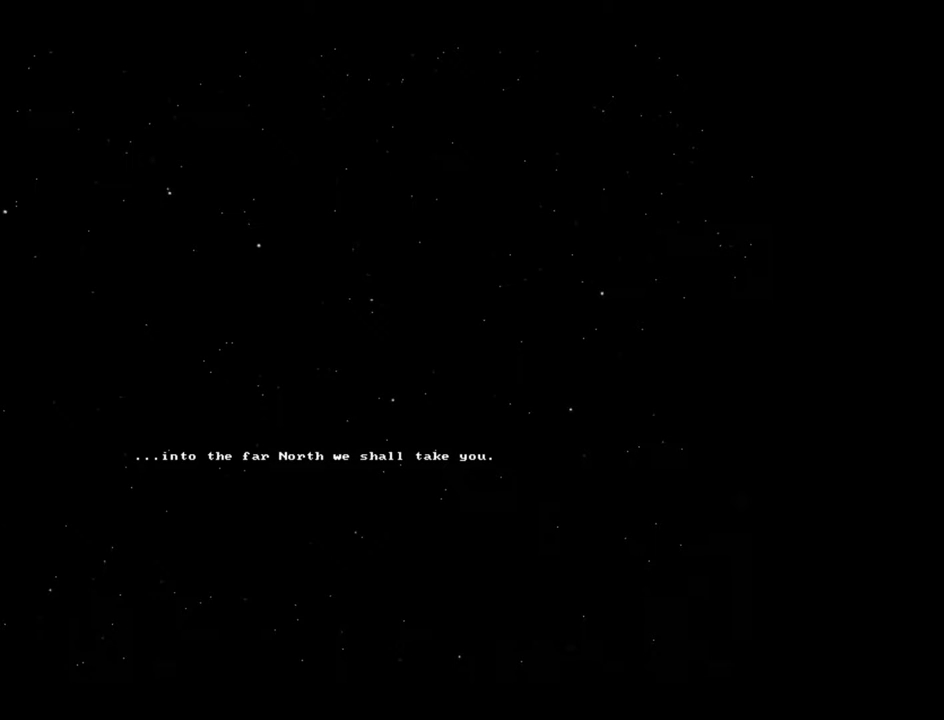
{"keys": [], "mouse": [], "events": []}
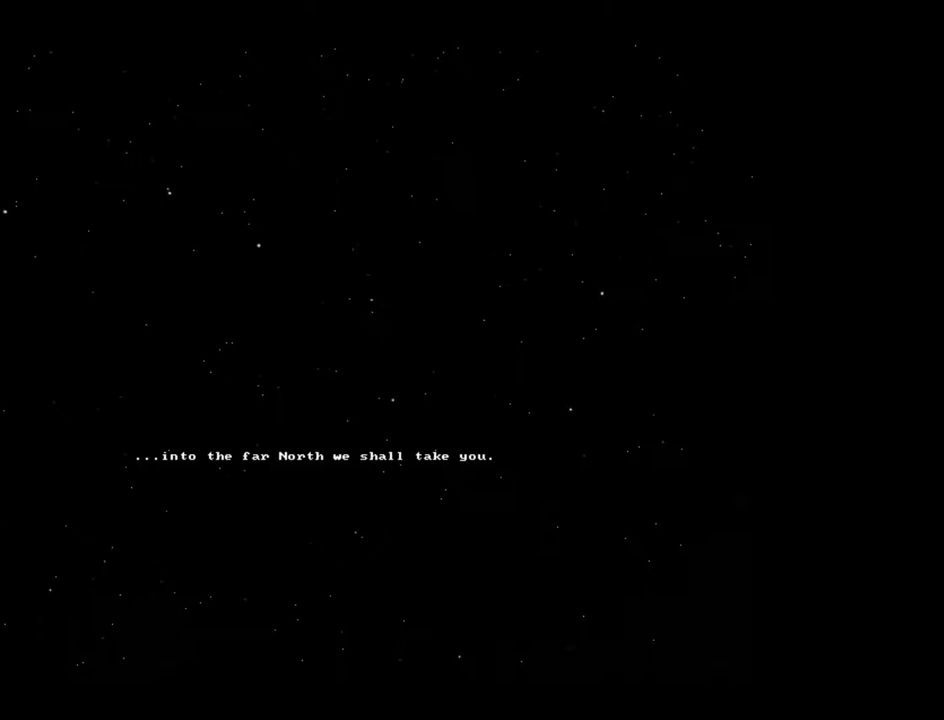
{"keys": [], "mouse": [], "events": []}
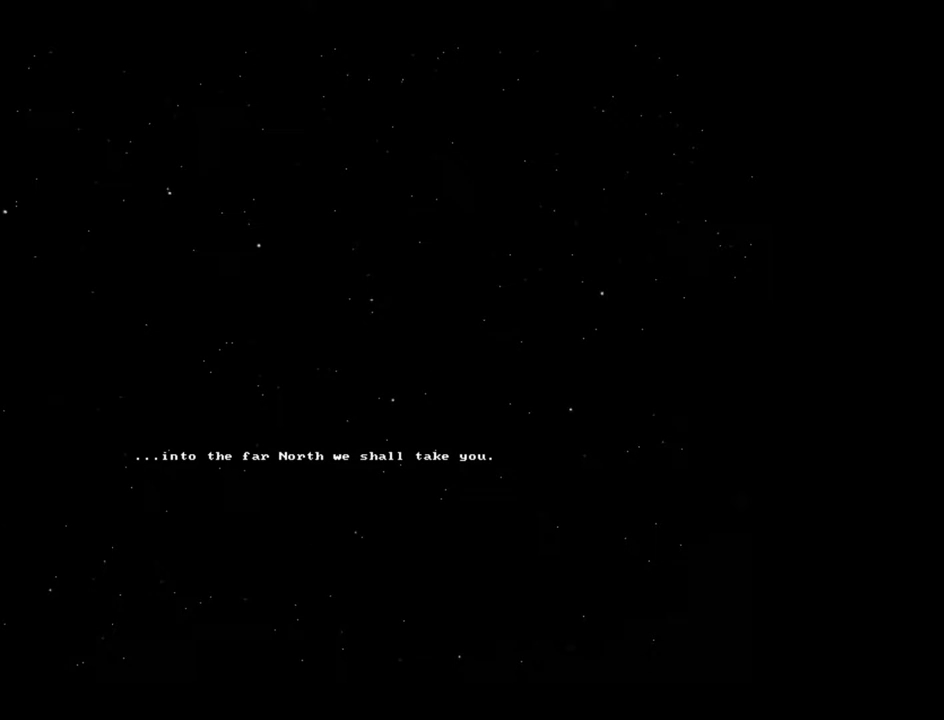
{"keys": [], "mouse": [], "events": [[250, "mouse_left", "down"], [367, "mouse_left", "up"]]}
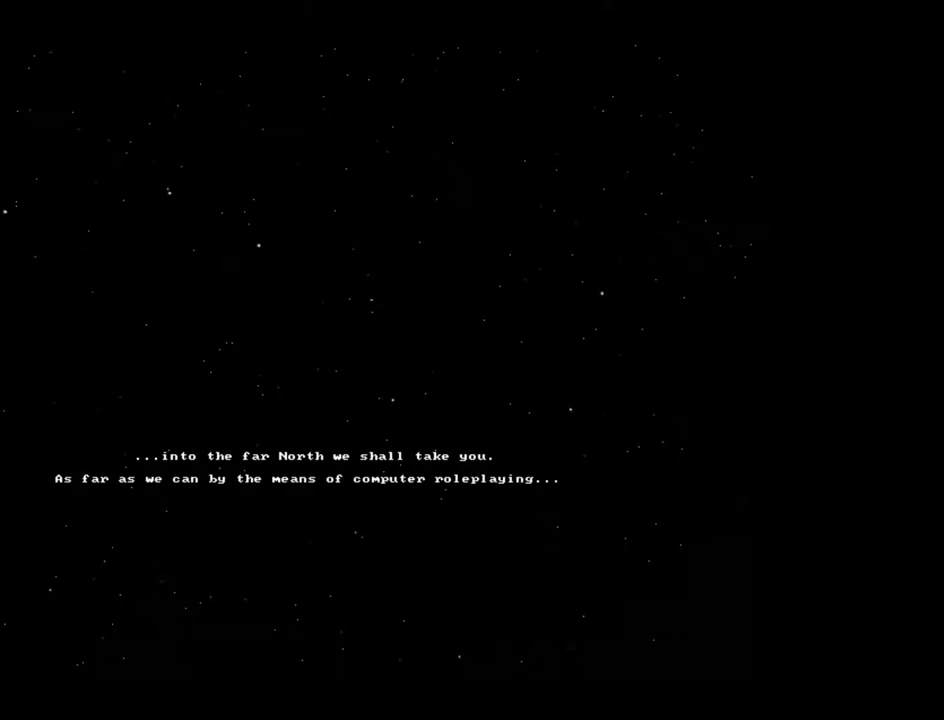
{"keys": [], "mouse": [], "events": []}
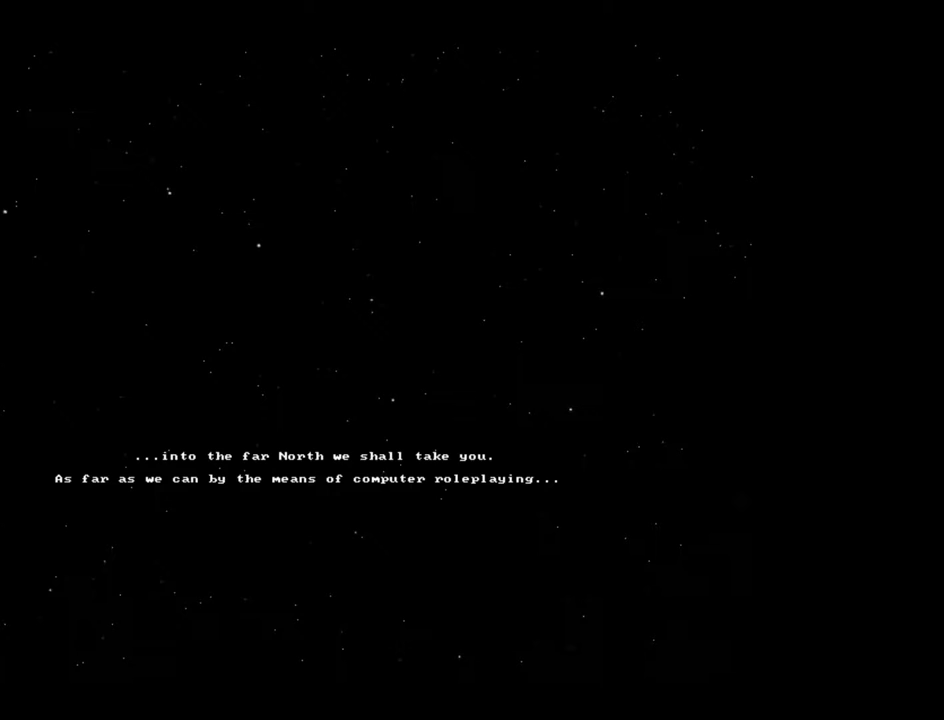
{"keys": [], "mouse": [], "events": []}
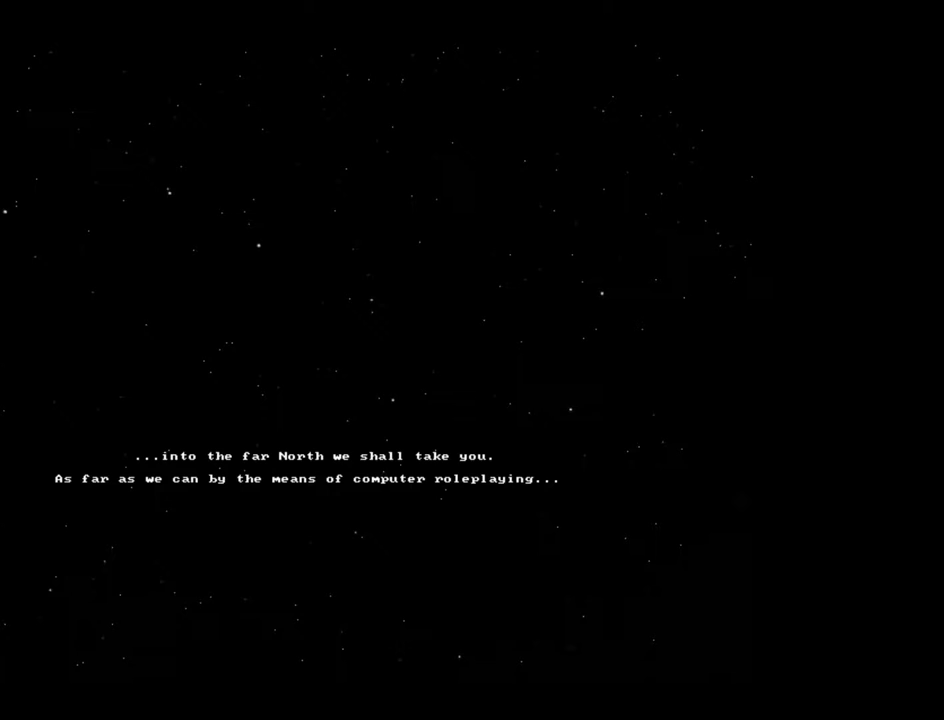
{"keys": [], "mouse": [], "events": []}
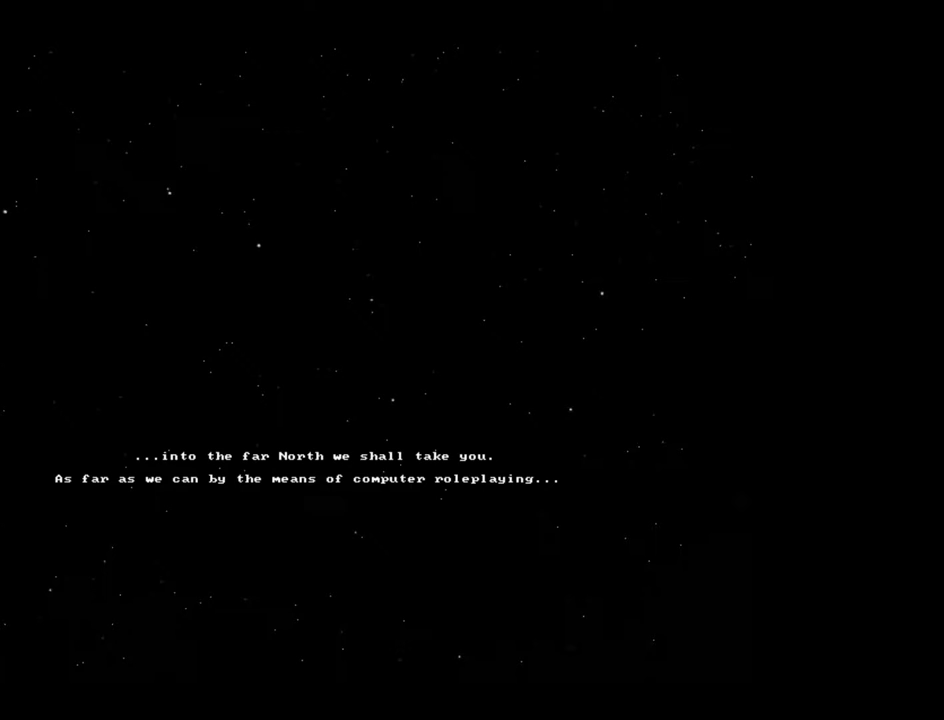
{"keys": [], "mouse": [], "events": []}
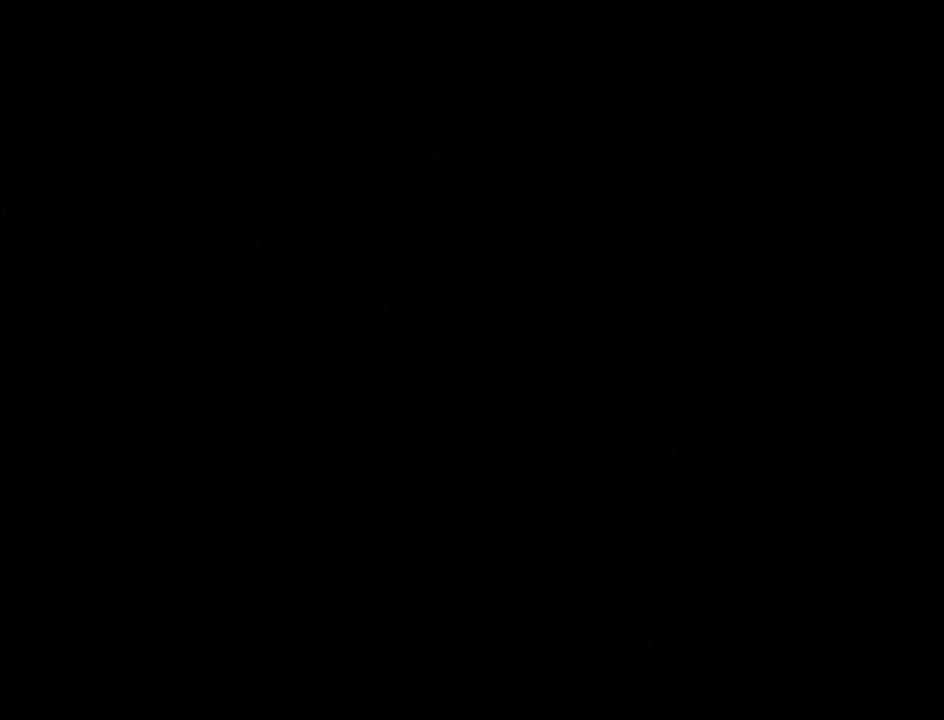
{"keys": [], "mouse": [], "events": []}
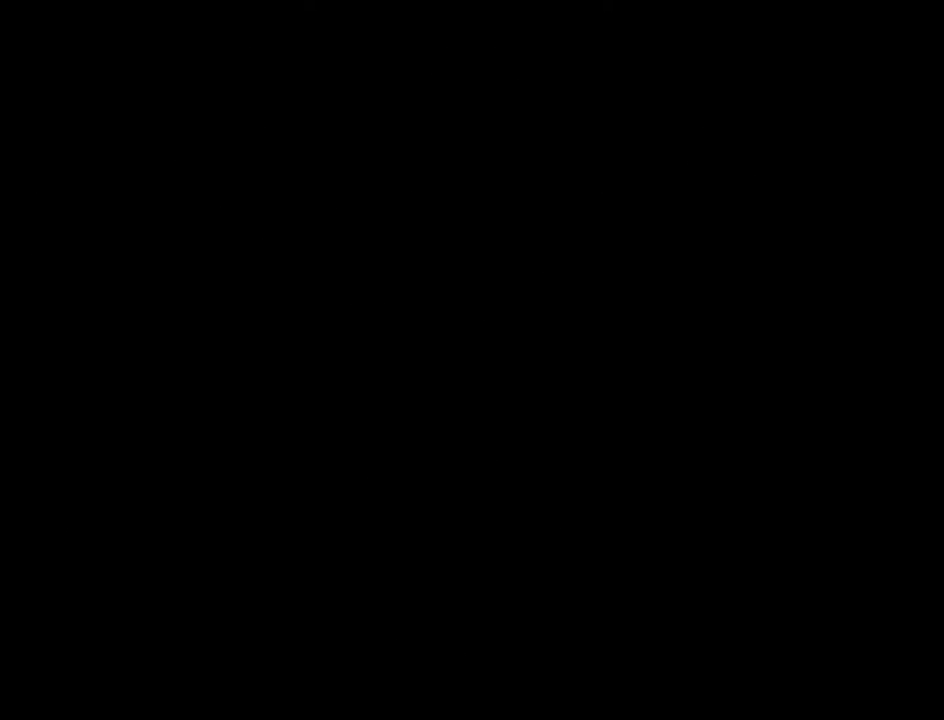
{"keys": [], "mouse": [], "events": []}
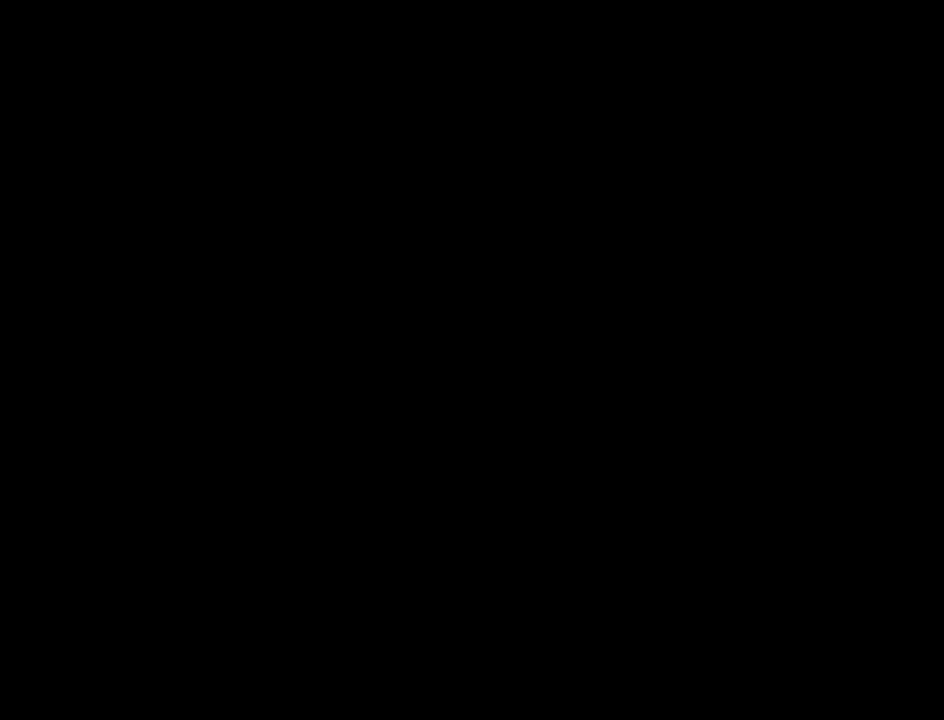
{"keys": [], "mouse": [], "events": []}
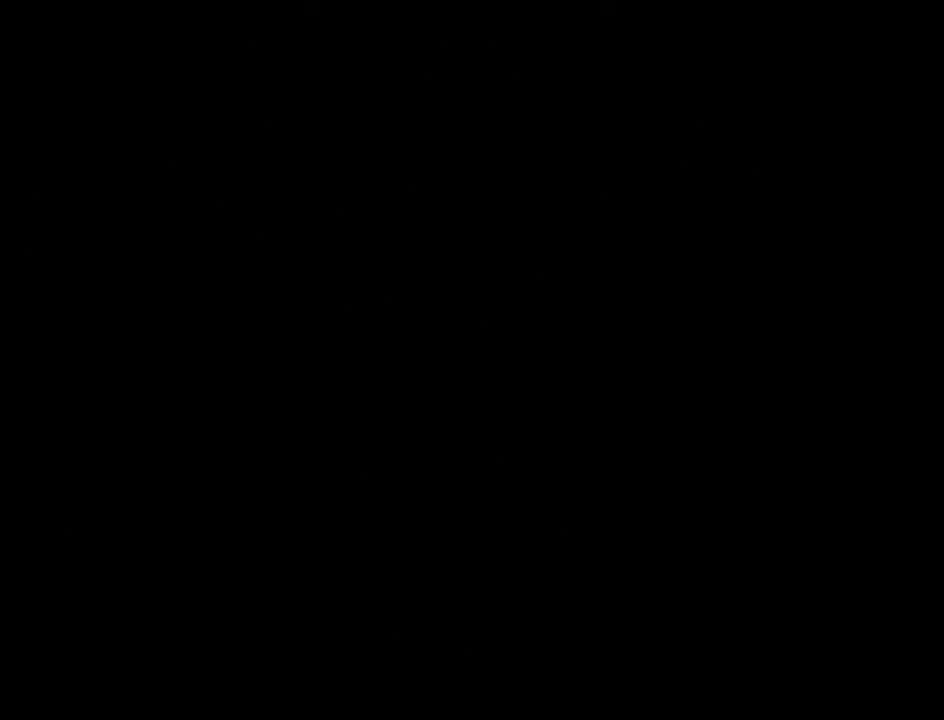
{"keys": [], "mouse": [], "events": []}
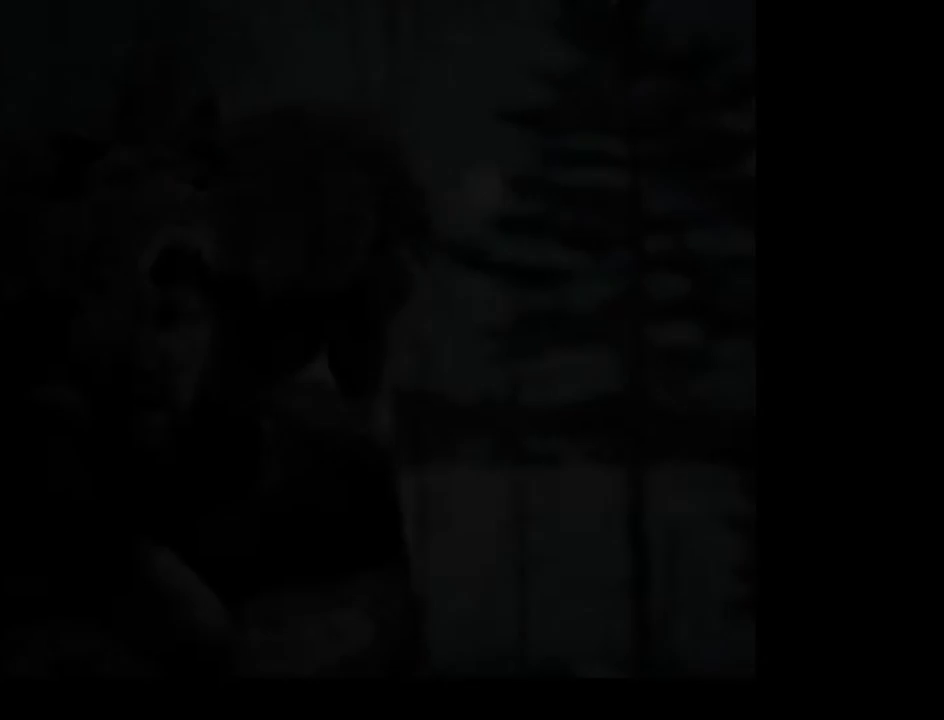
{"keys": [], "mouse": [], "events": []}
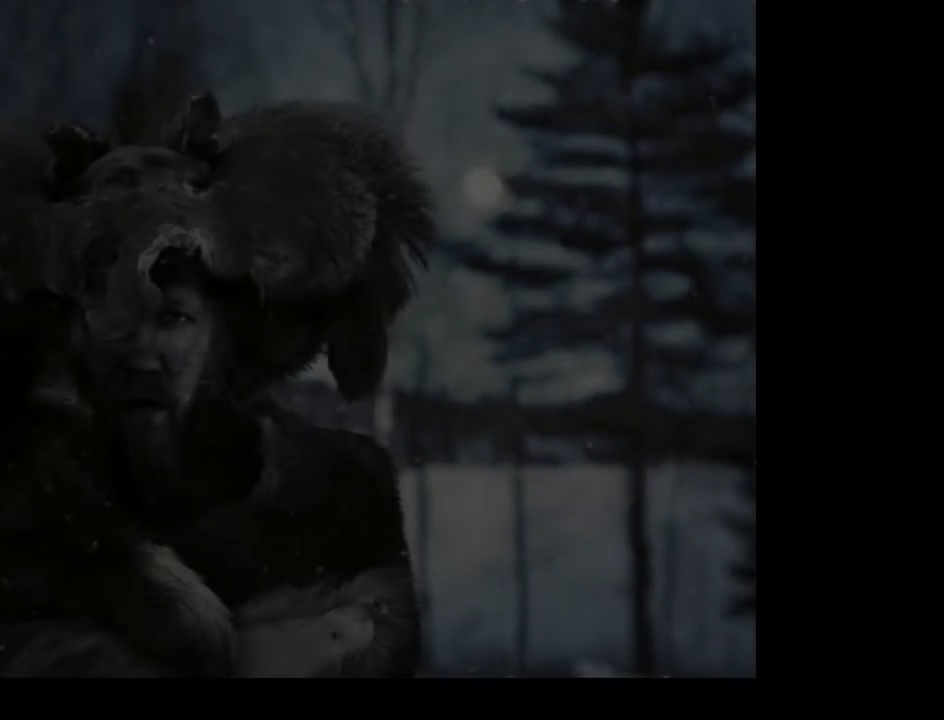
{"keys": [], "mouse": [], "events": [[33, "alt_l", "down"], [133, "tab", "down"], [233, "alt_l", "up"], [267, "tab", "up"]]}
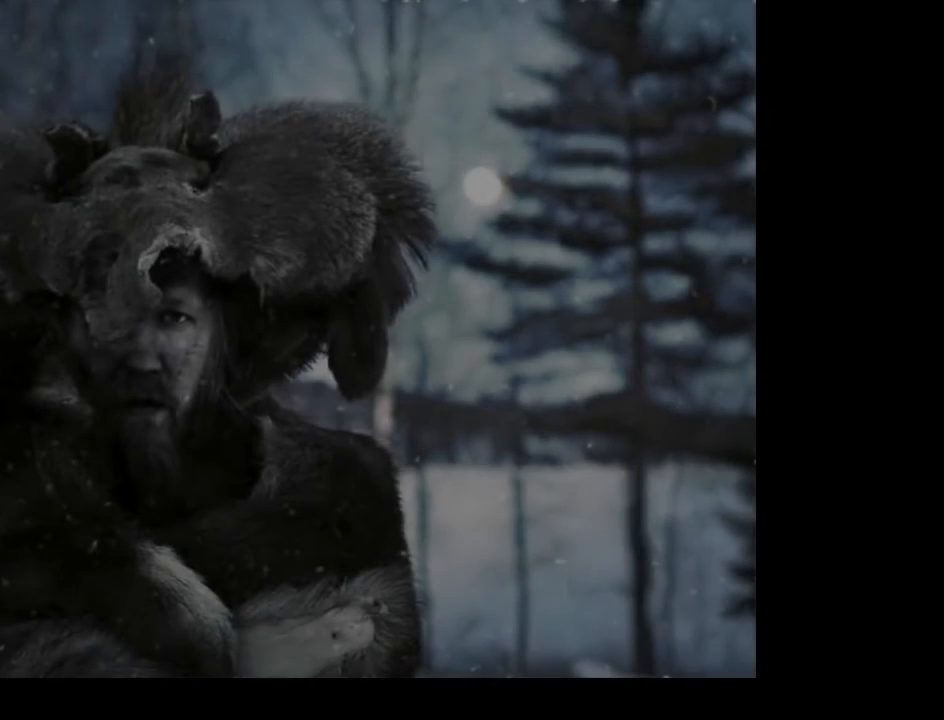
{"keys": [], "mouse": [], "events": [[183, "super", "down"], [233, "up", "down"], [333, "up", "up"], [417, "super", "up"]]}
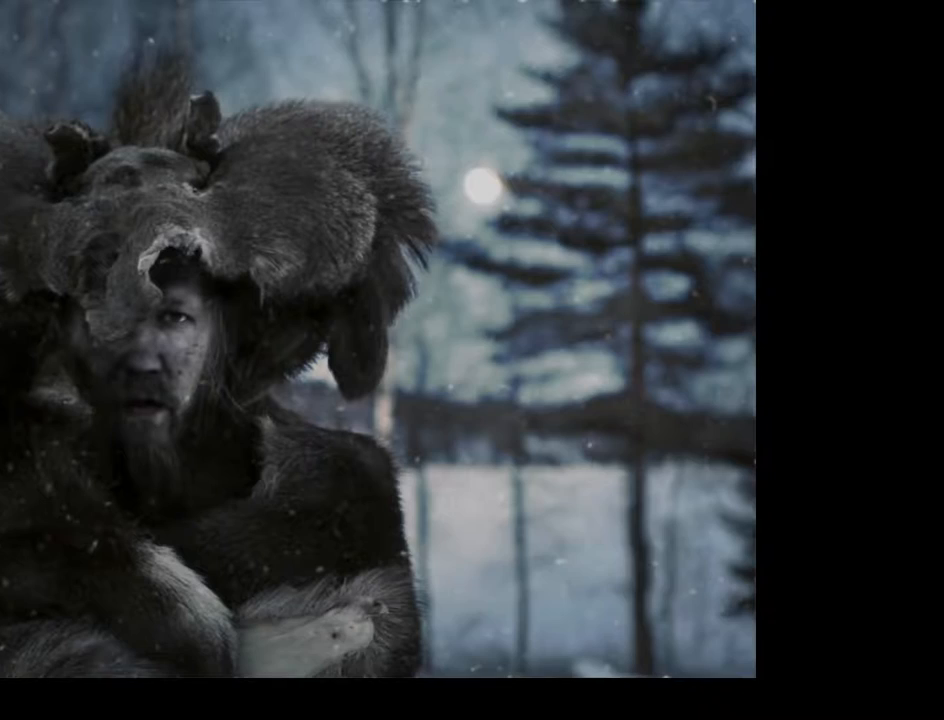
{"keys": [], "mouse": [], "events": []}
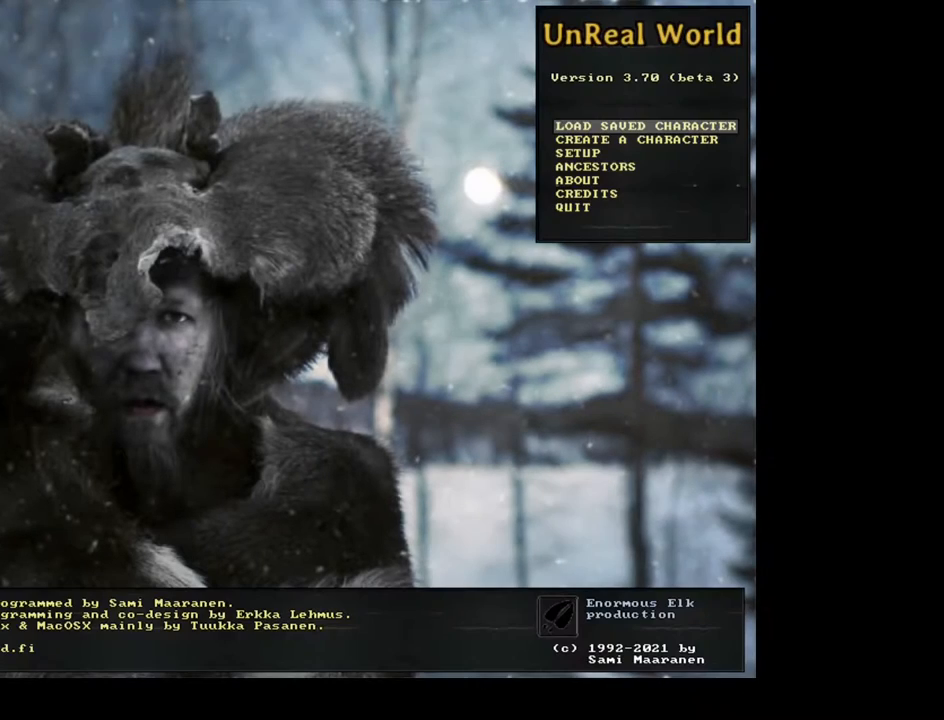
{"keys": [], "mouse": [], "events": []}
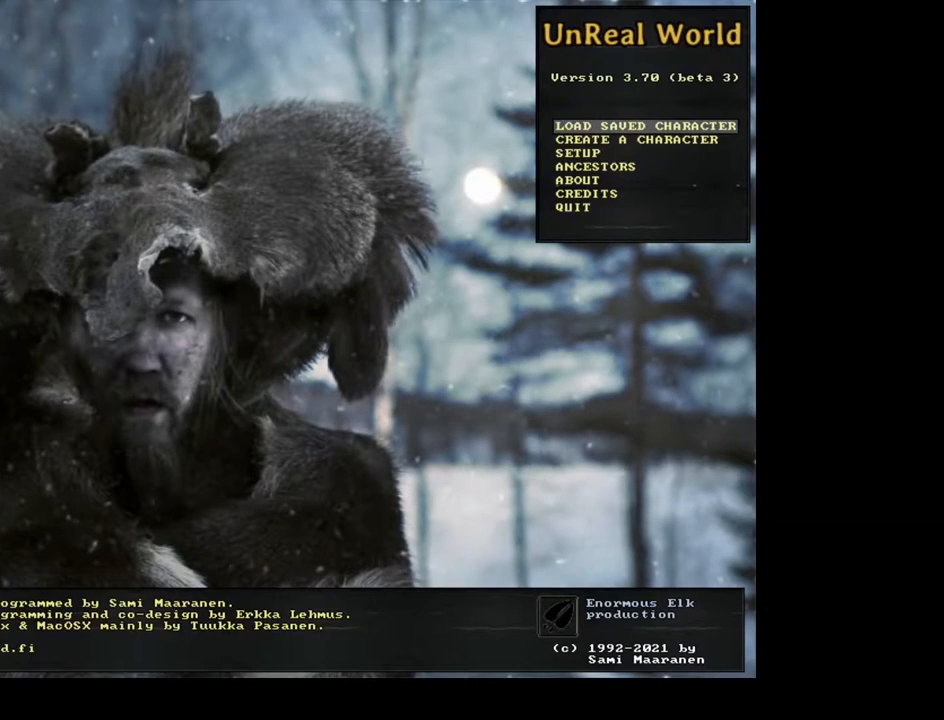
{"keys": [], "mouse": [], "events": [[217, "return", "down"], [267, "return", "up"]]}
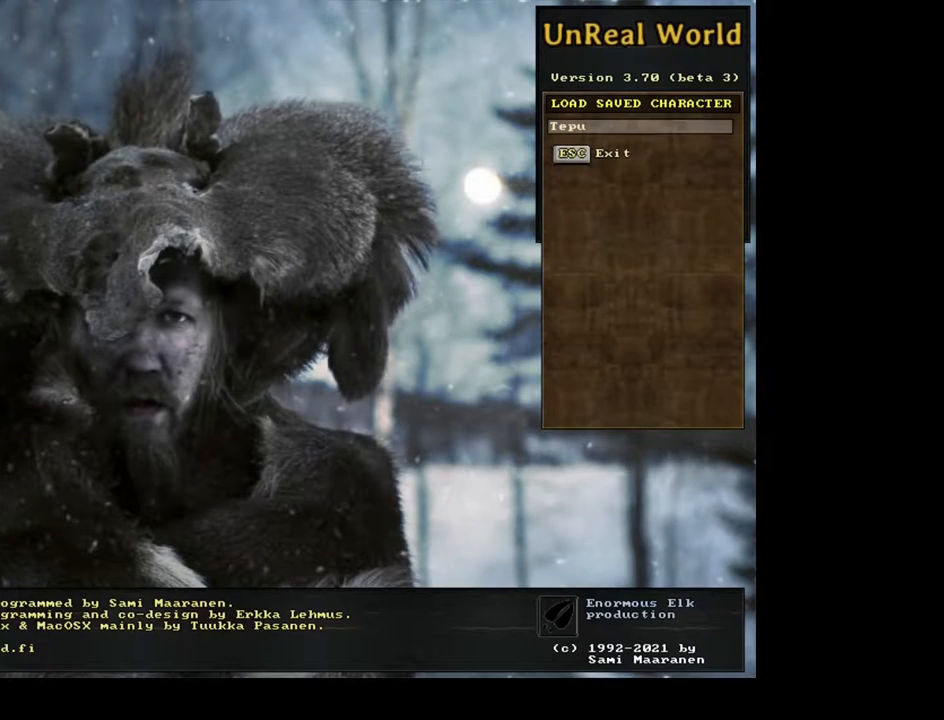
{"keys": [], "mouse": [], "events": [[200, "return", "down"], [283, "return", "up"]]}
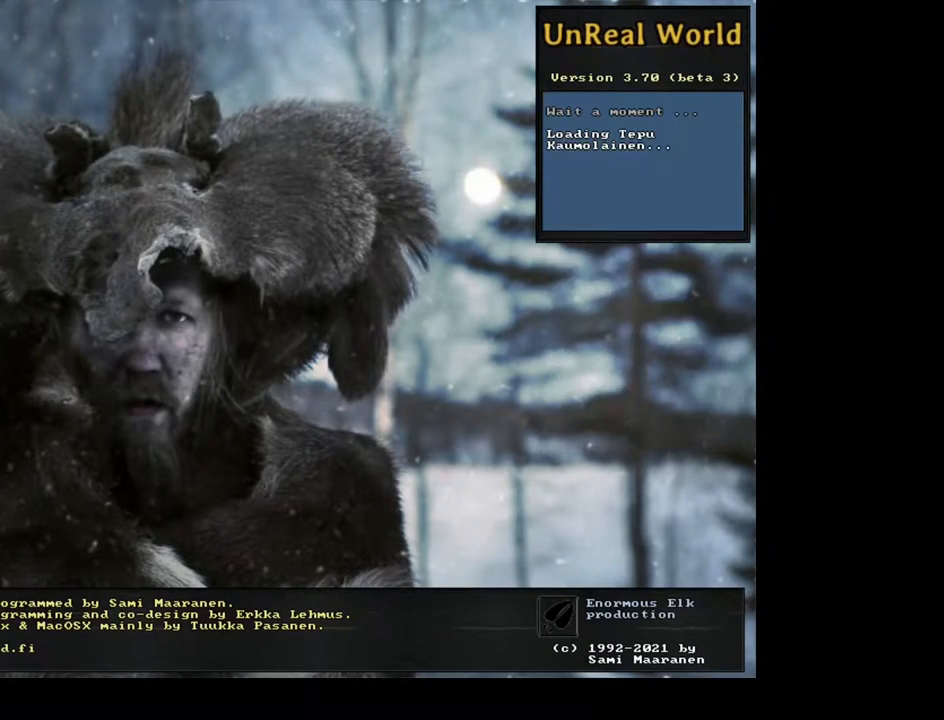
{"keys": [], "mouse": [], "events": []}
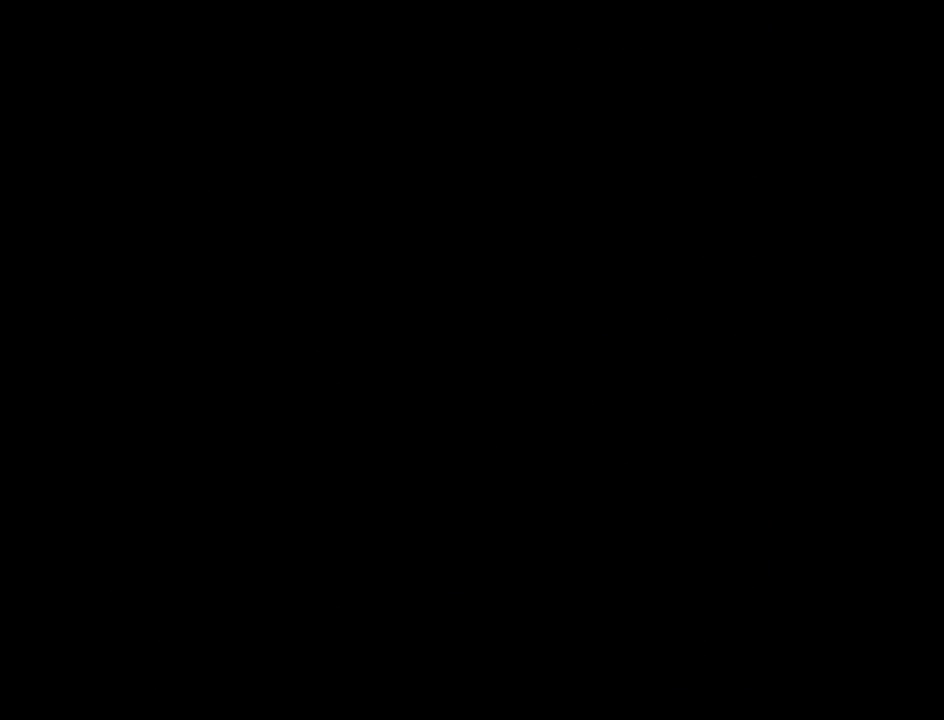
{"keys": [], "mouse": [], "events": []}